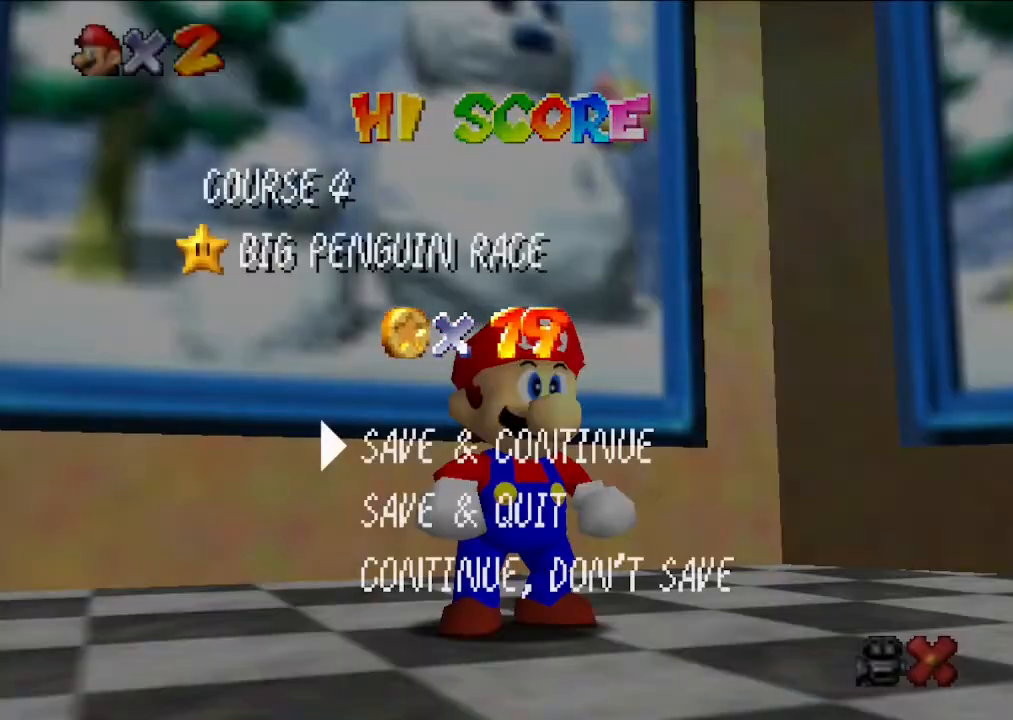
Gameplay with a controller (Nintendo layout); each line is a JSON object with the inputs held at the frame after it. "events" lists button and stick changes between this image and that frame as [ms after this image, input, new state], when the widget could be followed in between. Not read: L3 R3.
{"buttons": ["A"], "left_stick": "center", "events": [[333, "A", "down"]]}
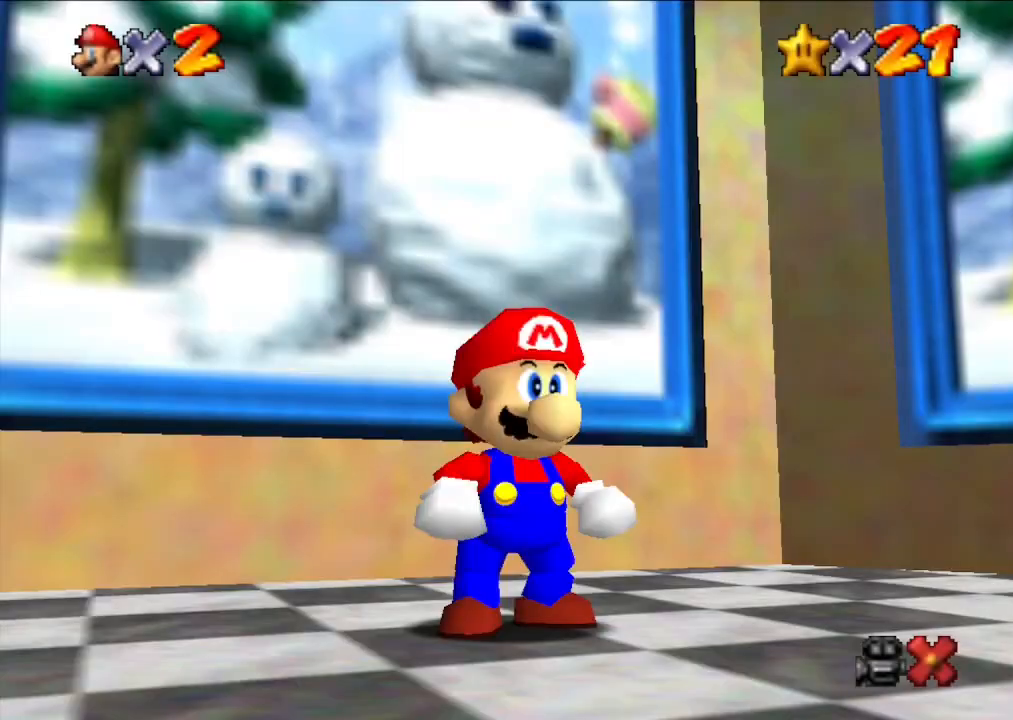
{"buttons": [], "left_stick": "up", "events": [[100, "A", "up"], [367, "left_stick", "up"]]}
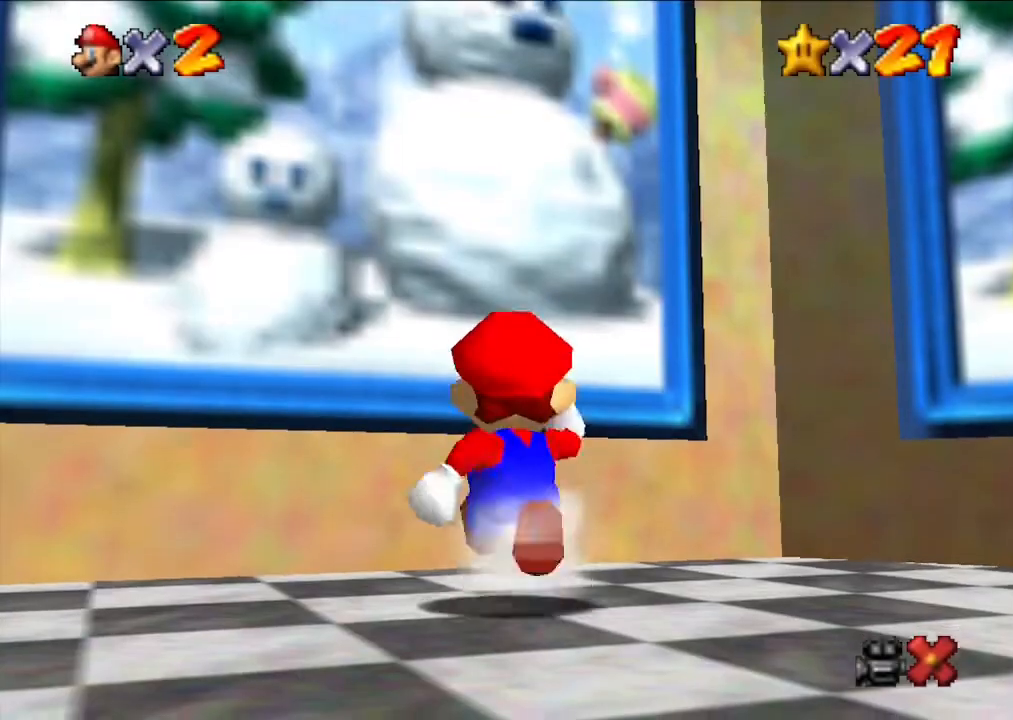
{"buttons": [], "left_stick": "down", "events": [[67, "left_stick", "center"], [367, "left_stick", "down"]]}
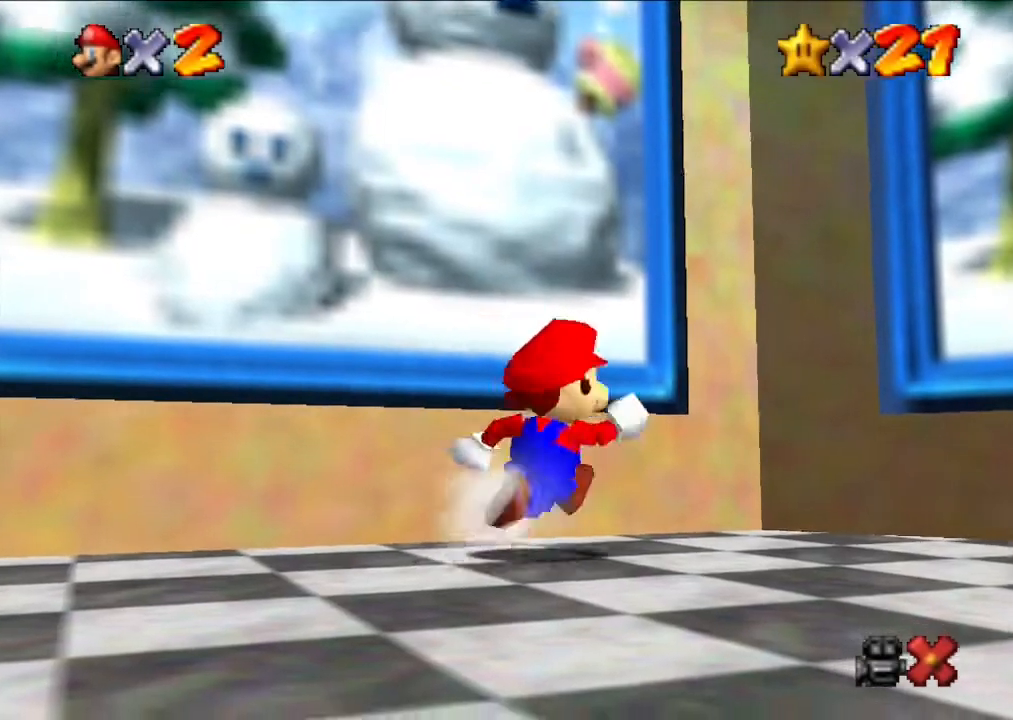
{"buttons": [], "left_stick": "down", "events": []}
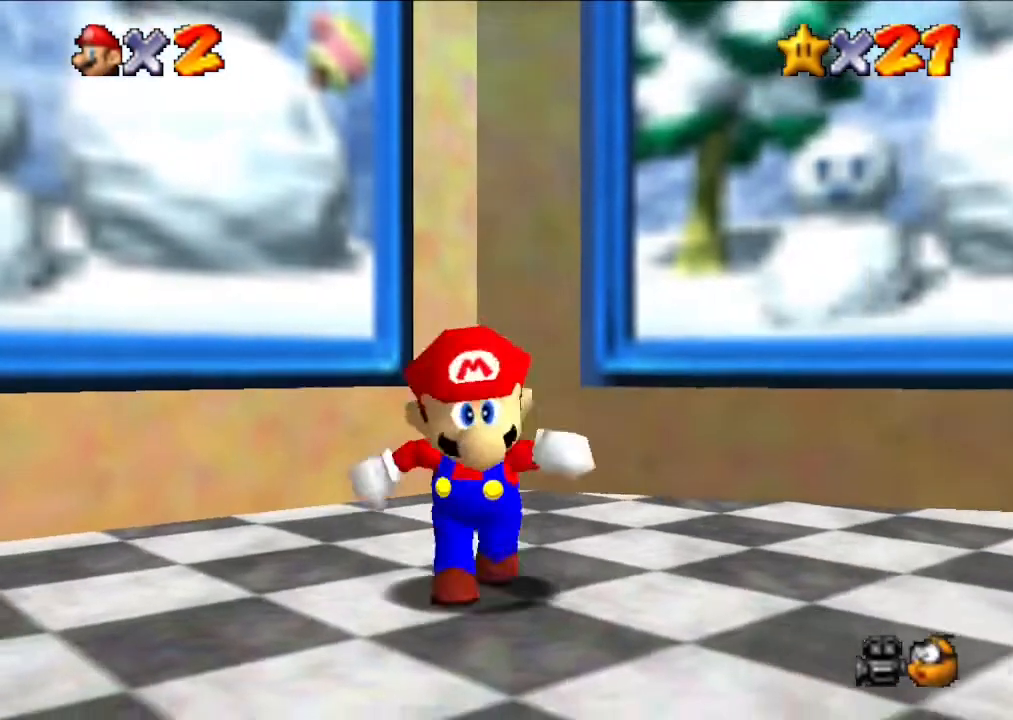
{"buttons": [], "left_stick": "right", "events": [[133, "left_stick", "right"]]}
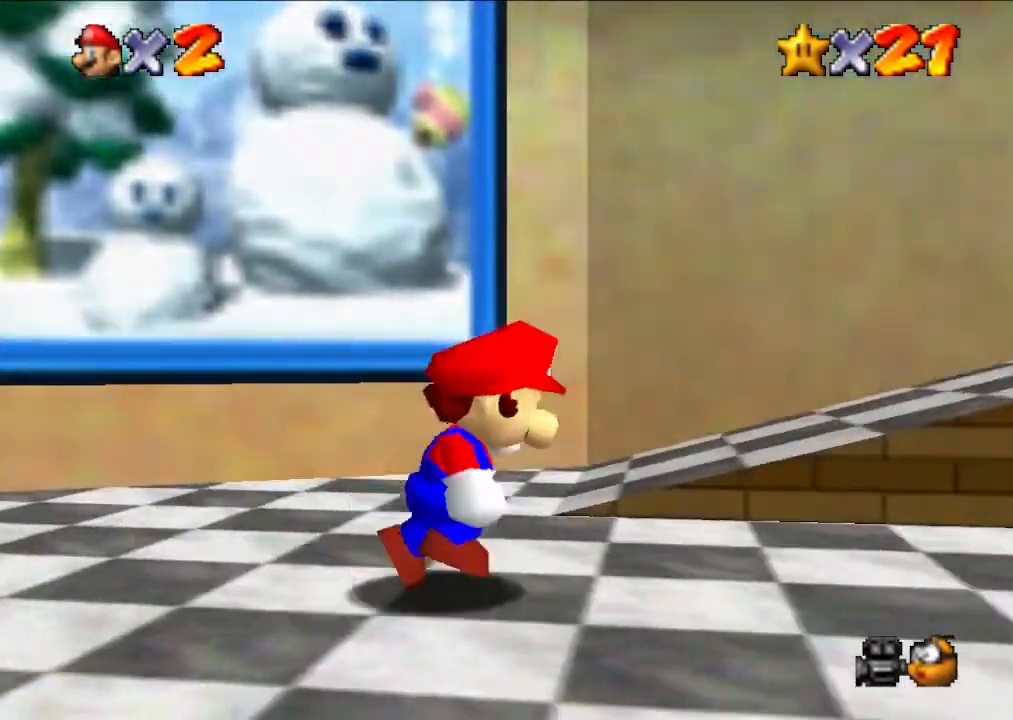
{"buttons": [], "left_stick": "center", "events": [[300, "left_stick", "center"]]}
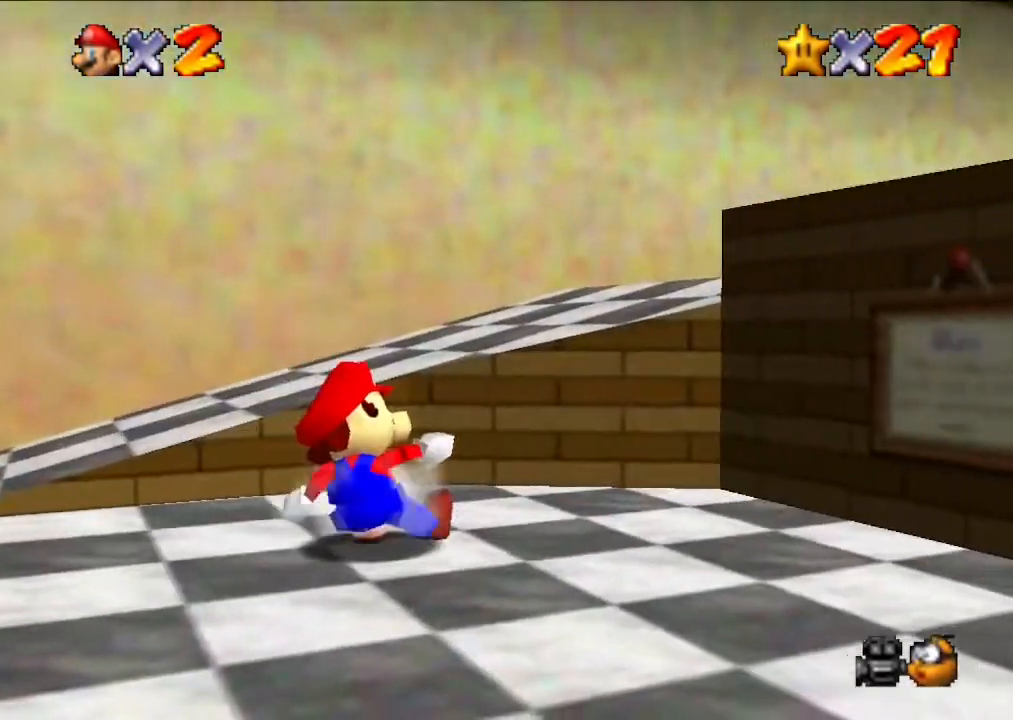
{"buttons": [], "left_stick": "down-right", "events": [[300, "left_stick", "down-right"]]}
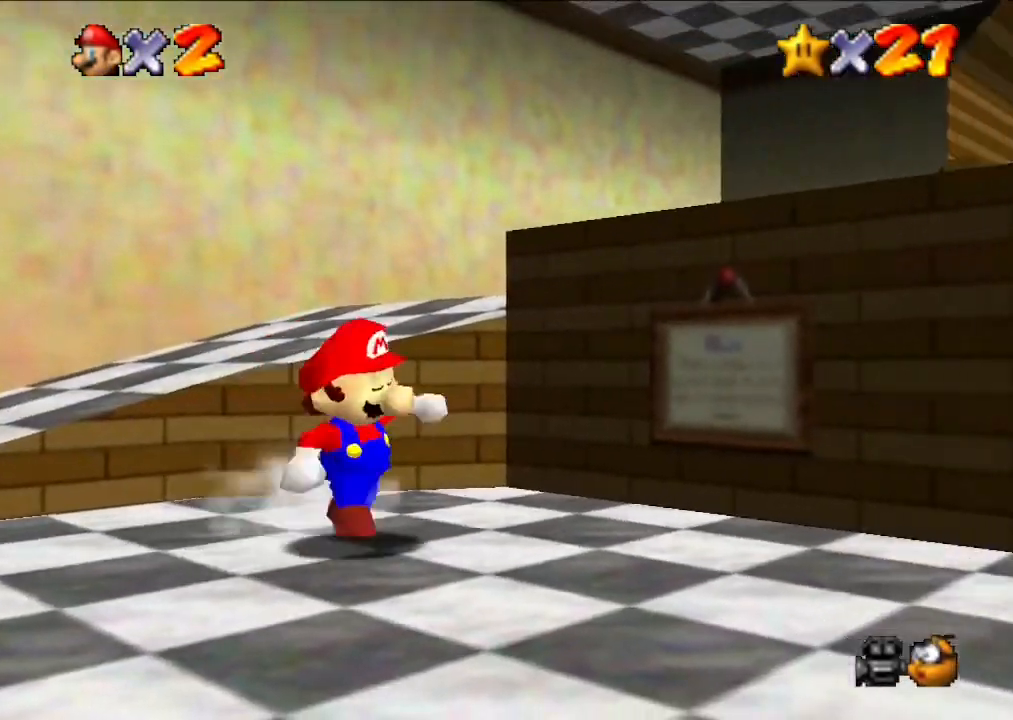
{"buttons": [], "left_stick": "right", "events": [[67, "A", "down"], [200, "left_stick", "right"], [300, "left_stick", "up-right"], [433, "left_stick", "right"], [467, "A", "up"]]}
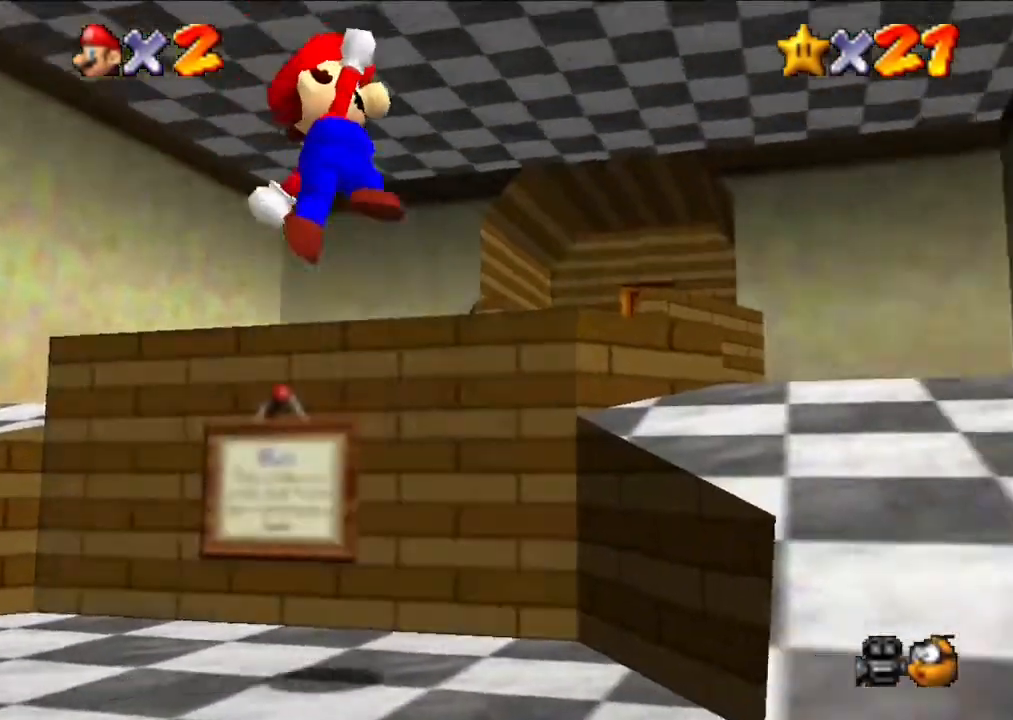
{"buttons": [], "left_stick": "down", "events": [[33, "left_stick", "center"], [433, "left_stick", "down"]]}
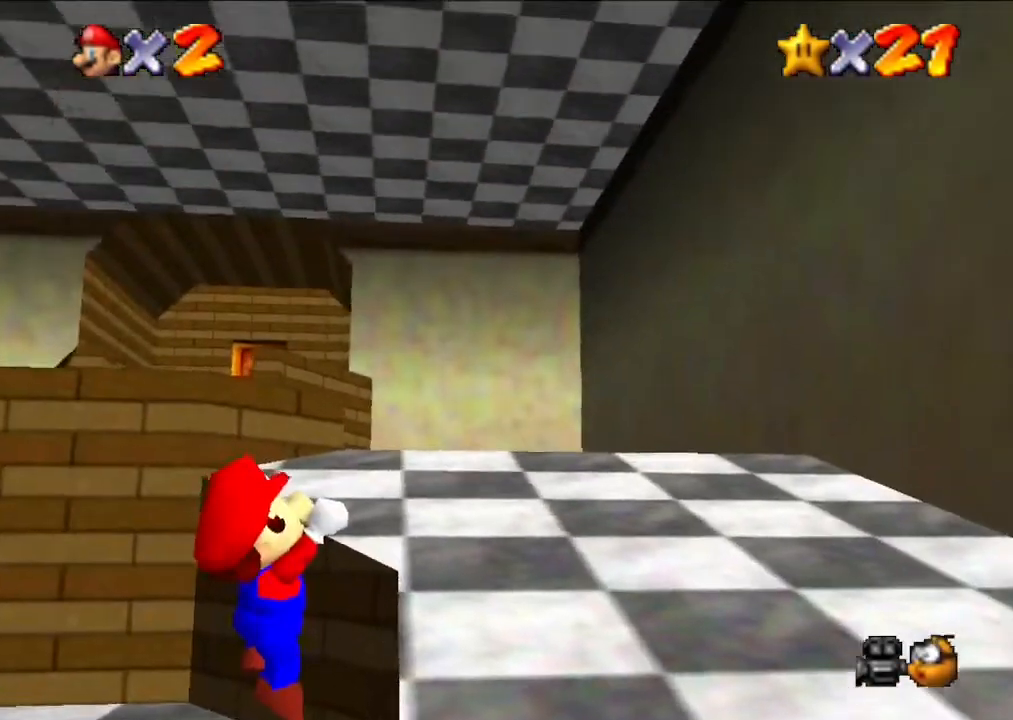
{"buttons": [], "left_stick": "down", "events": [[433, "left_stick", "center"], [500, "left_stick", "down"]]}
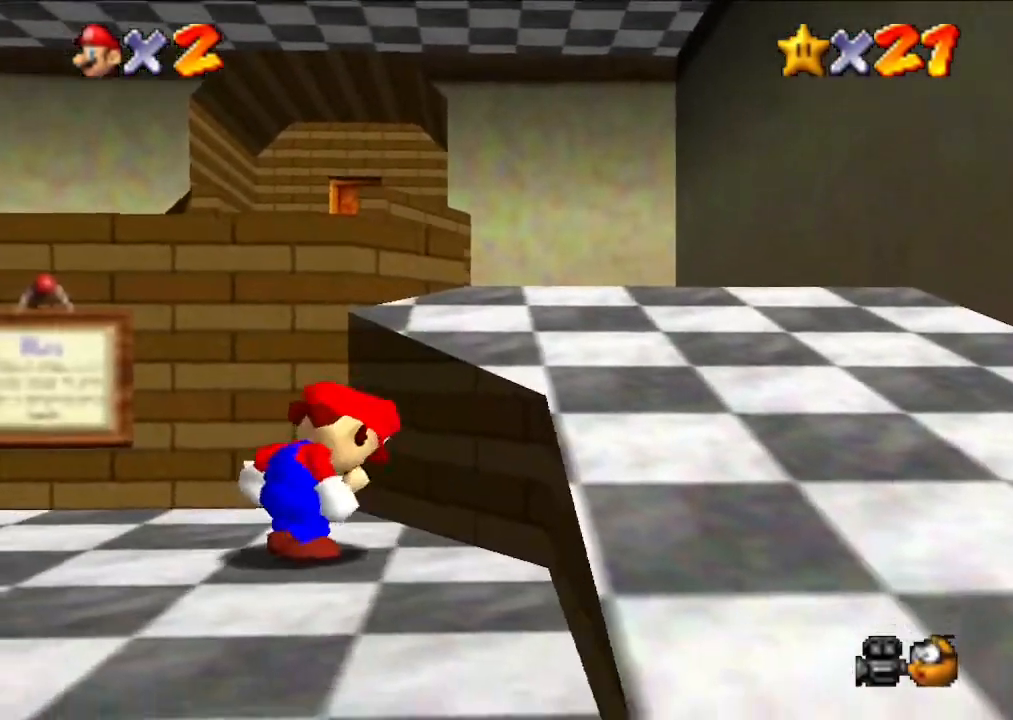
{"buttons": [], "left_stick": "down", "events": []}
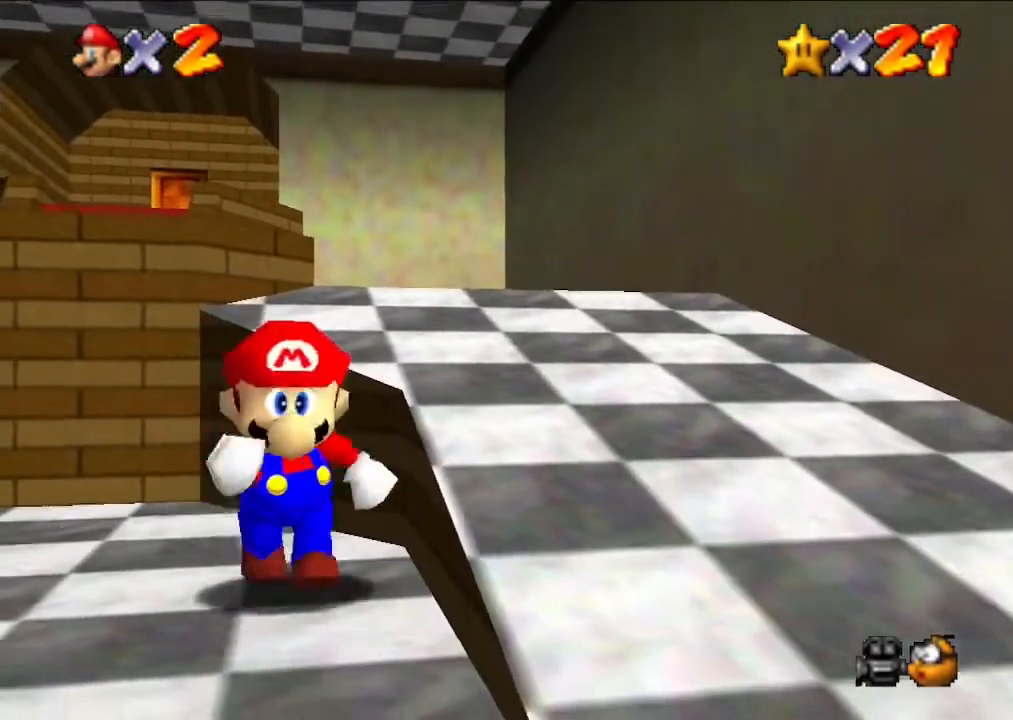
{"buttons": ["A"], "left_stick": "up", "events": [[67, "left_stick", "up"], [467, "A", "down"]]}
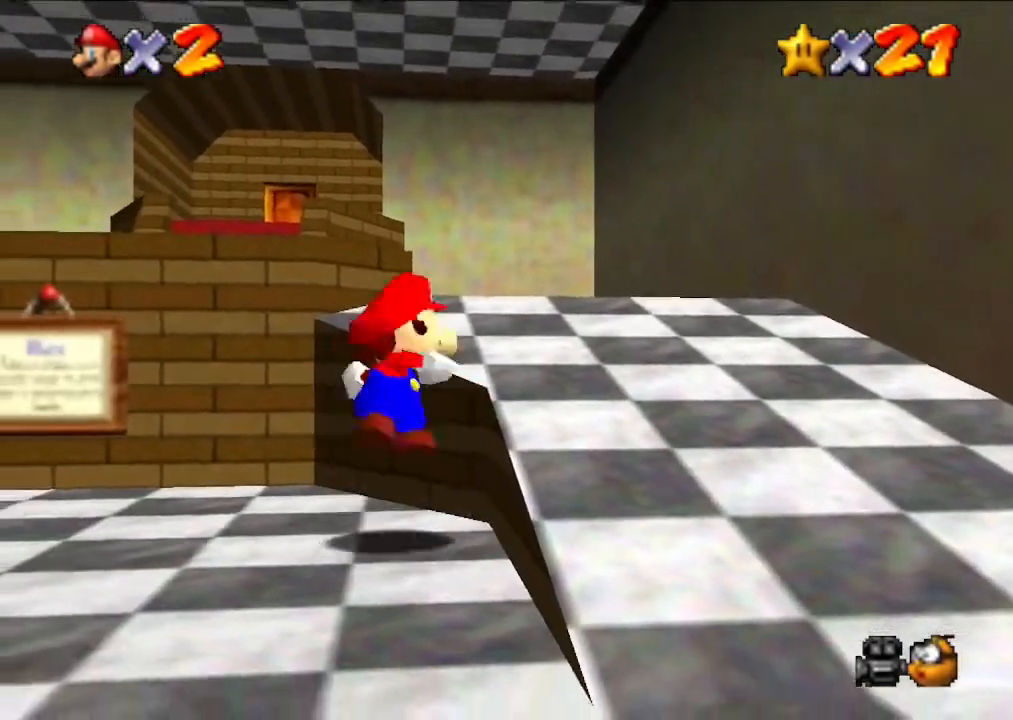
{"buttons": [], "left_stick": "up-left", "events": [[367, "A", "up"], [433, "left_stick", "up-left"]]}
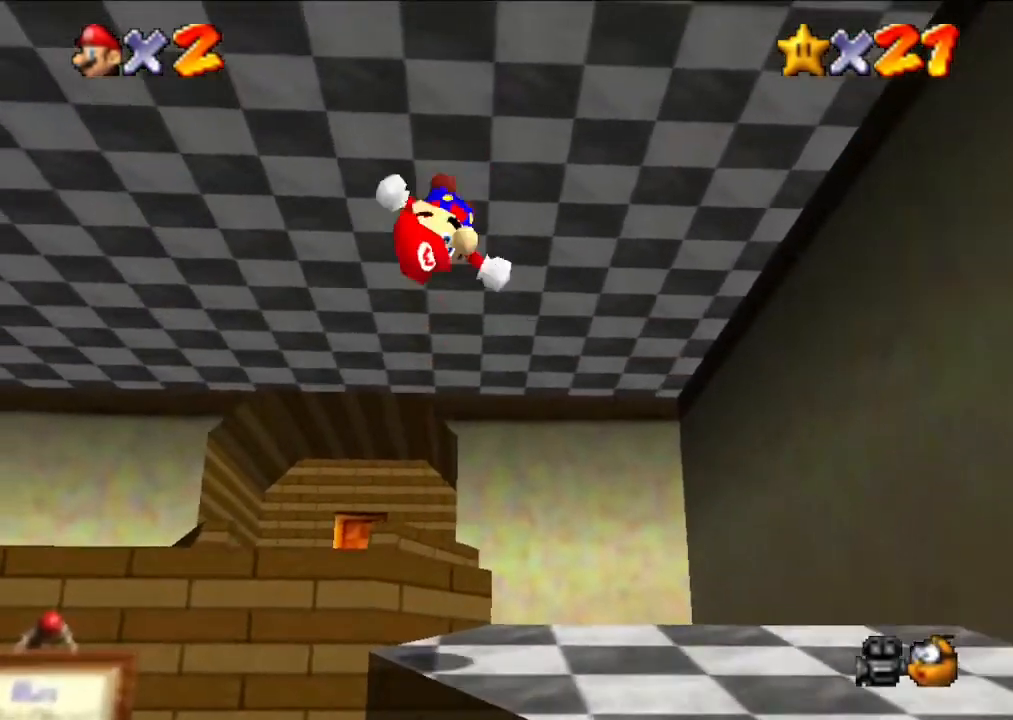
{"buttons": [], "left_stick": "left", "events": [[367, "left_stick", "left"]]}
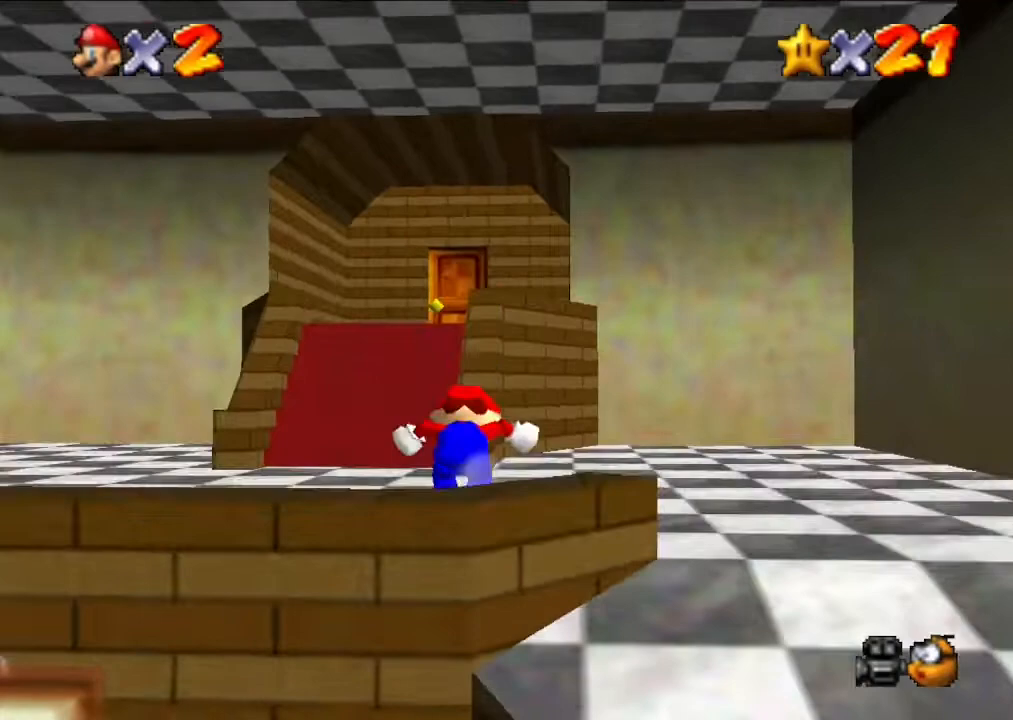
{"buttons": [], "left_stick": "up-left", "events": [[67, "left_stick", "up"], [367, "left_stick", "up-left"]]}
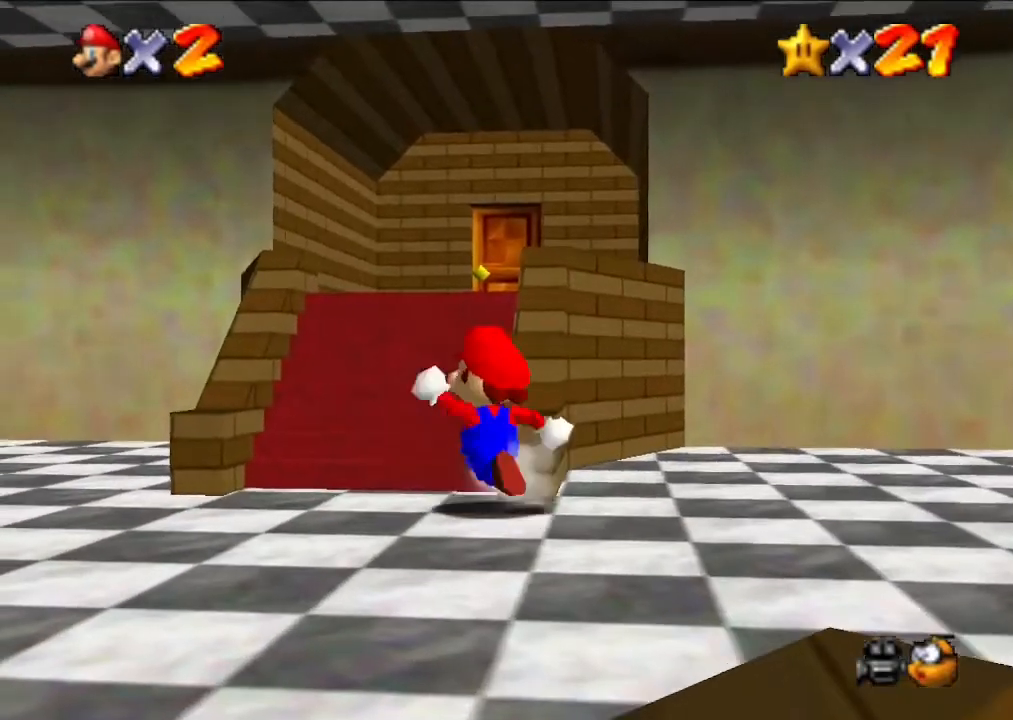
{"buttons": [], "left_stick": "up", "events": [[33, "left_stick", "left"], [200, "left_stick", "center"], [267, "left_stick", "up"]]}
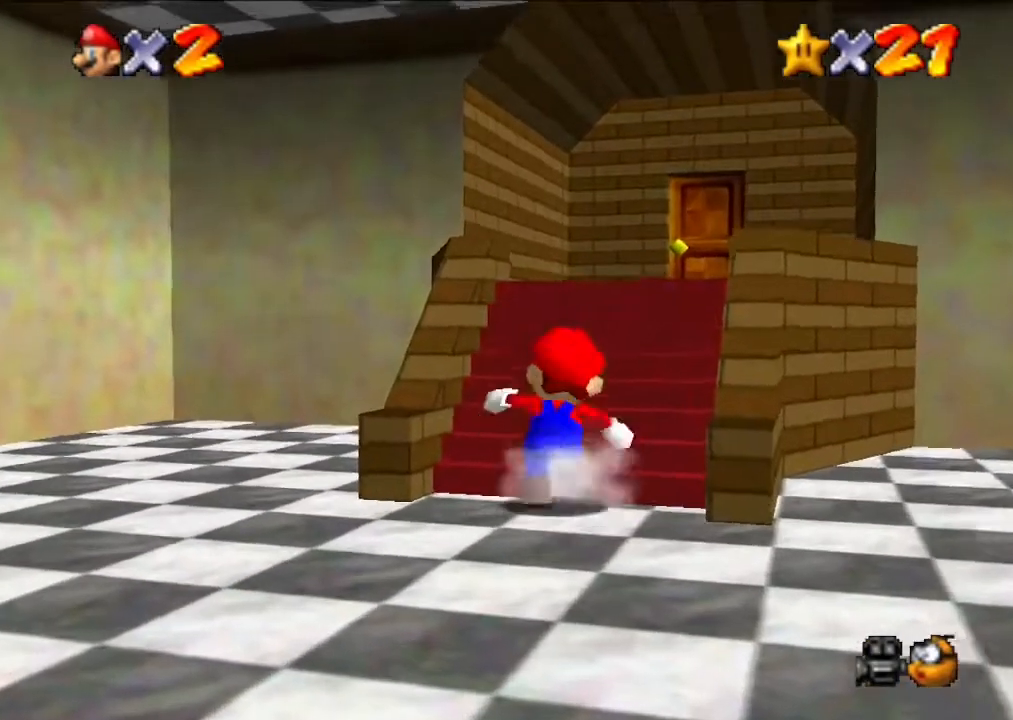
{"buttons": [], "left_stick": "up", "events": []}
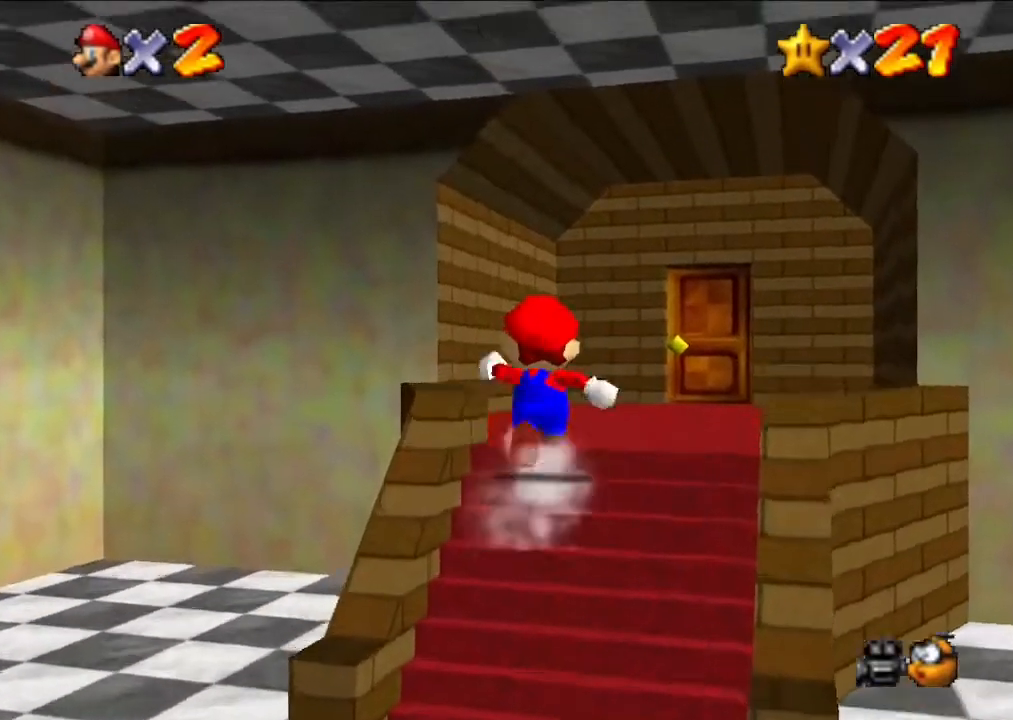
{"buttons": [], "left_stick": "up", "events": [[200, "left_stick", "up-right"], [433, "left_stick", "up"]]}
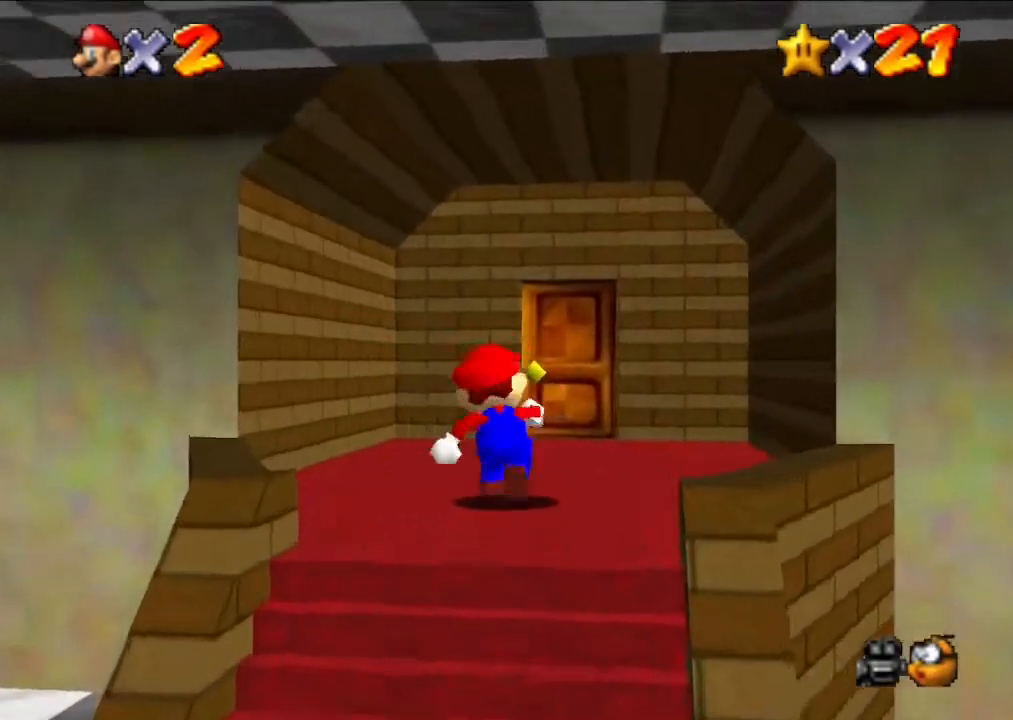
{"buttons": [], "left_stick": "up", "events": [[133, "left_stick", "up-right"], [233, "left_stick", "up"]]}
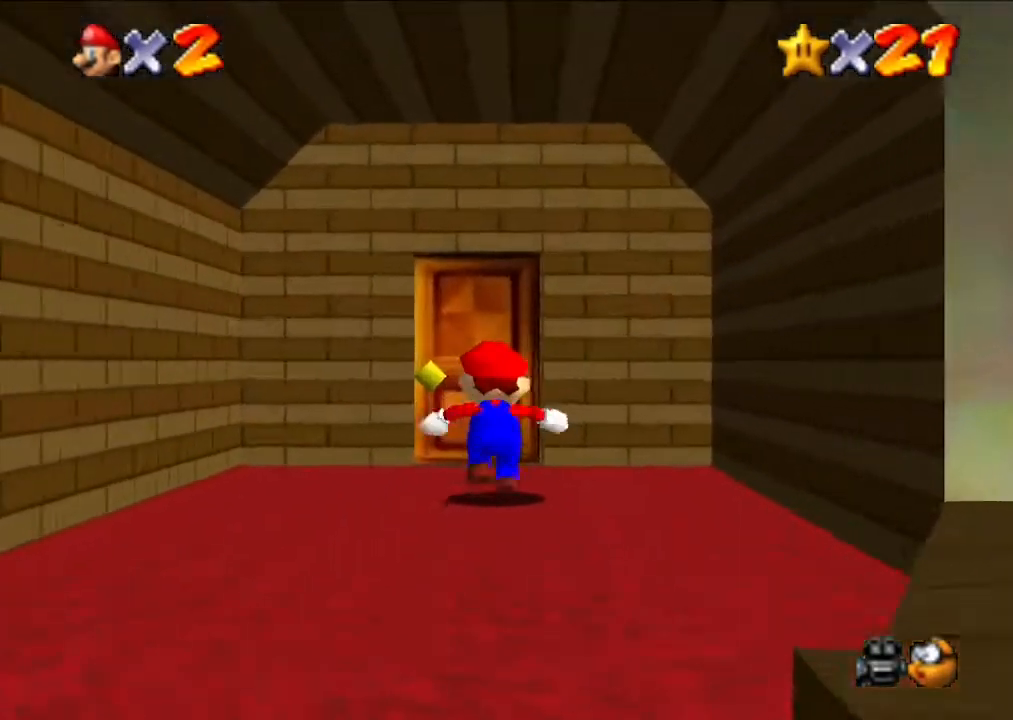
{"buttons": [], "left_stick": "up", "events": []}
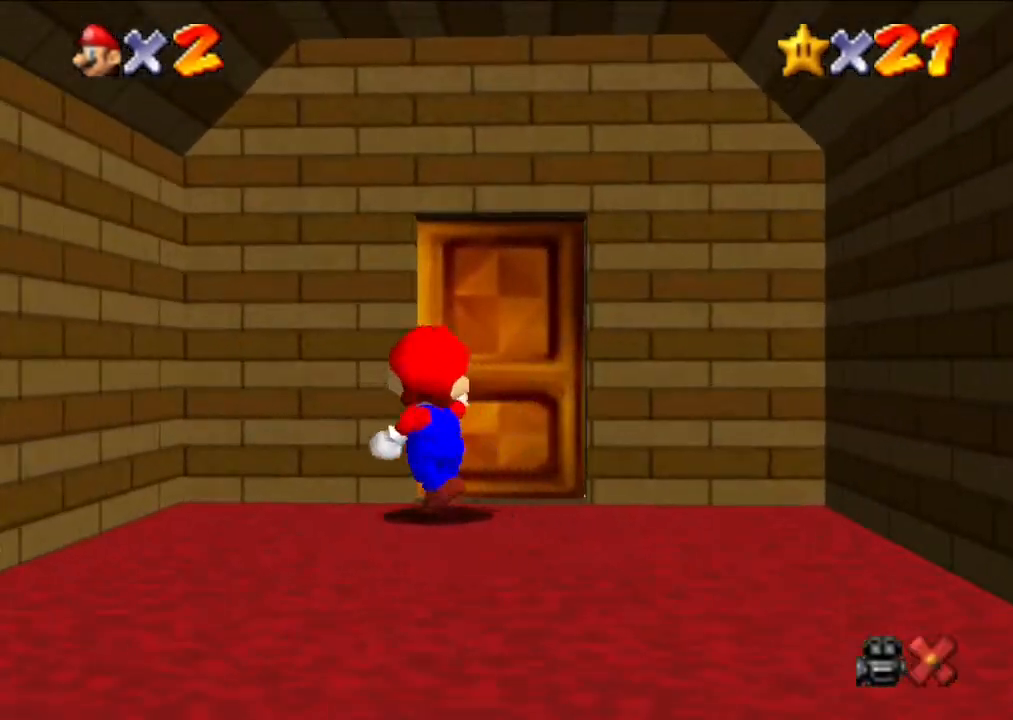
{"buttons": ["A", "Z"], "left_stick": "right", "events": [[367, "A", "down"], [367, "Z", "down"], [367, "left_stick", "right"]]}
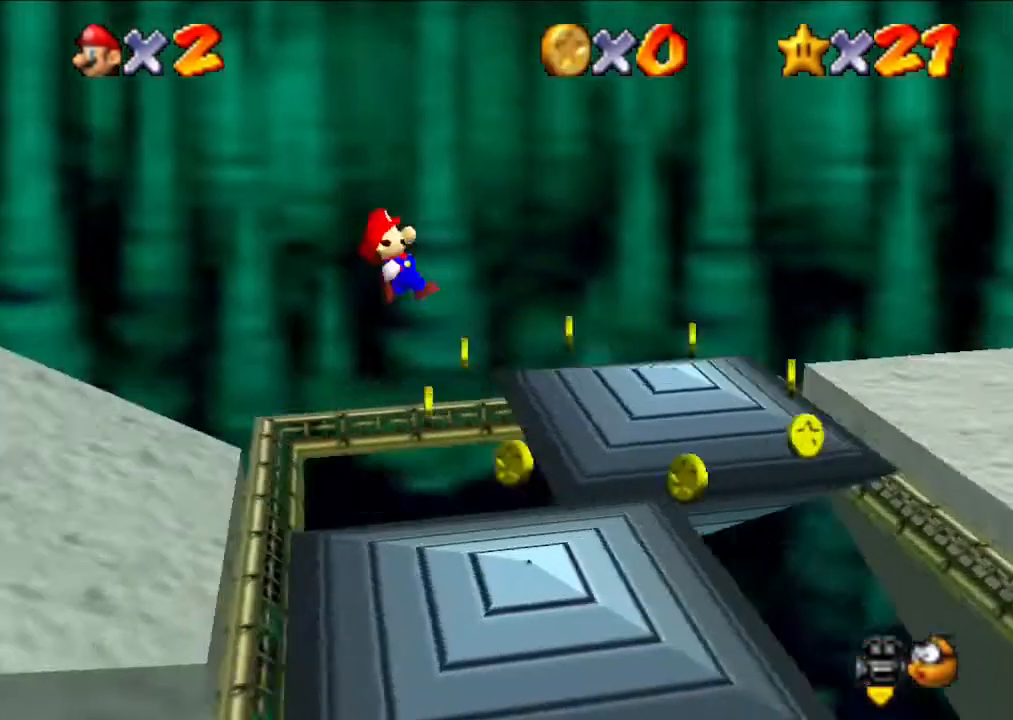
{"buttons": [], "left_stick": "center", "events": [[33, "A", "up"], [33, "Z", "up"], [300, "left_stick", "center"]]}
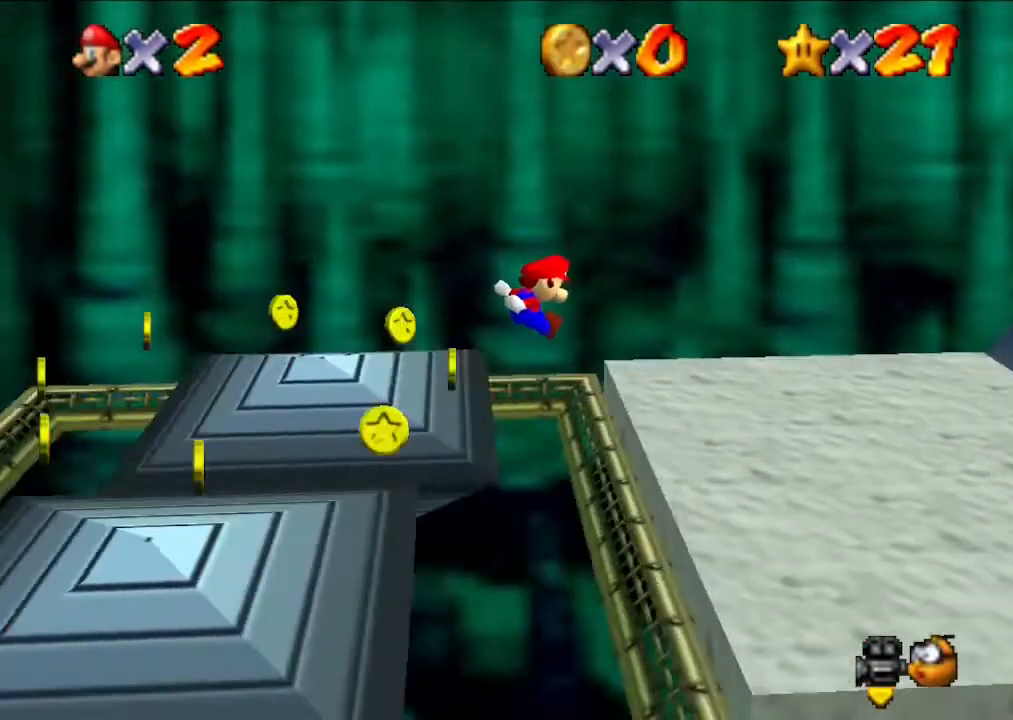
{"buttons": [], "left_stick": "up", "events": [[500, "left_stick", "up"]]}
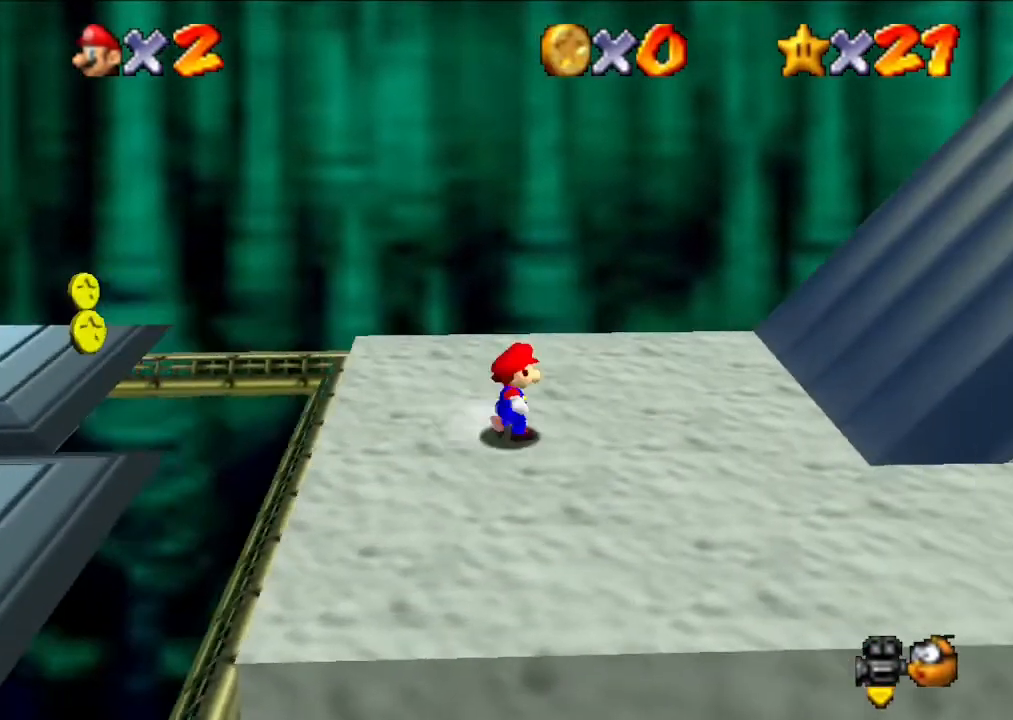
{"buttons": [], "left_stick": "right", "events": [[300, "left_stick", "center"], [500, "left_stick", "right"]]}
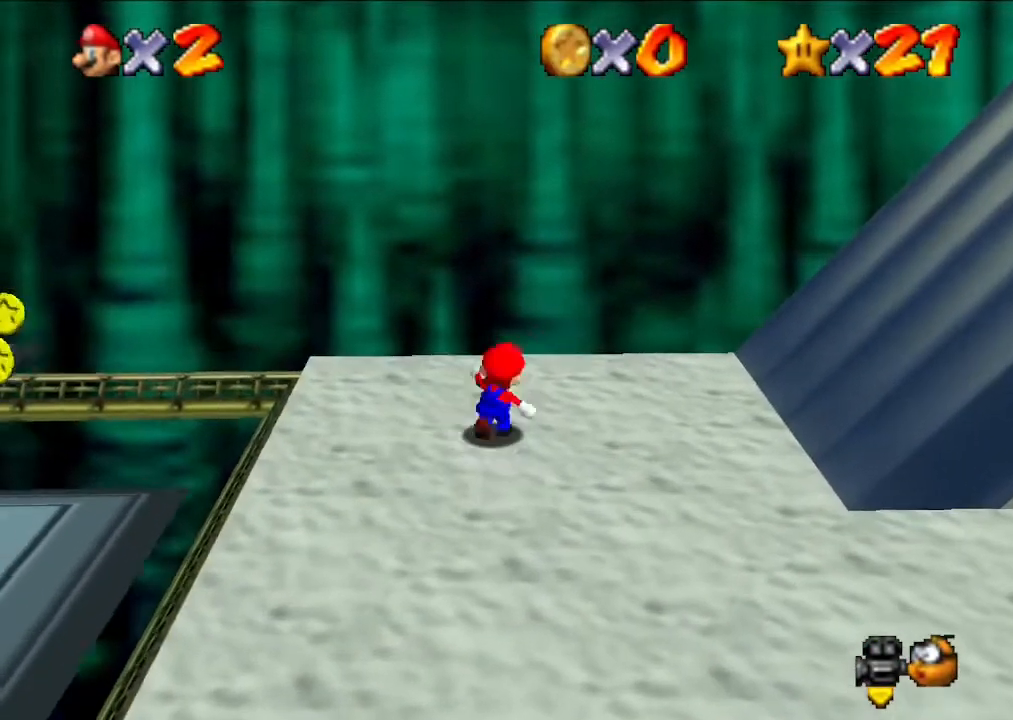
{"buttons": [], "left_stick": "right", "events": [[233, "left_stick", "center"], [500, "left_stick", "right"]]}
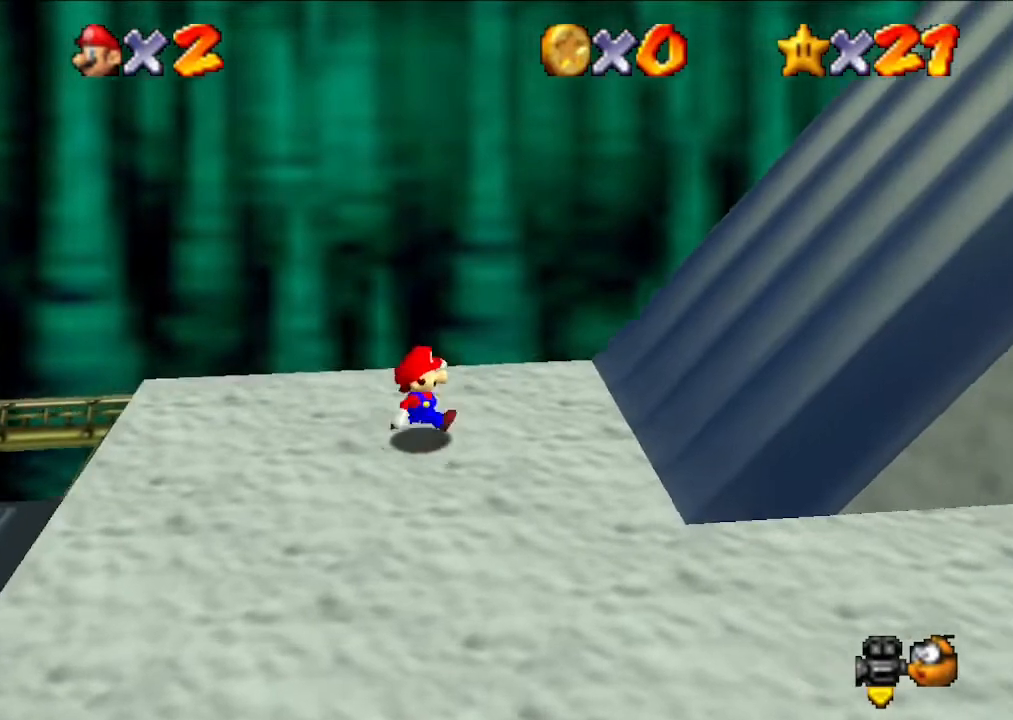
{"buttons": [], "left_stick": "center", "events": [[100, "left_stick", "center"], [400, "A", "down"], [500, "A", "up"]]}
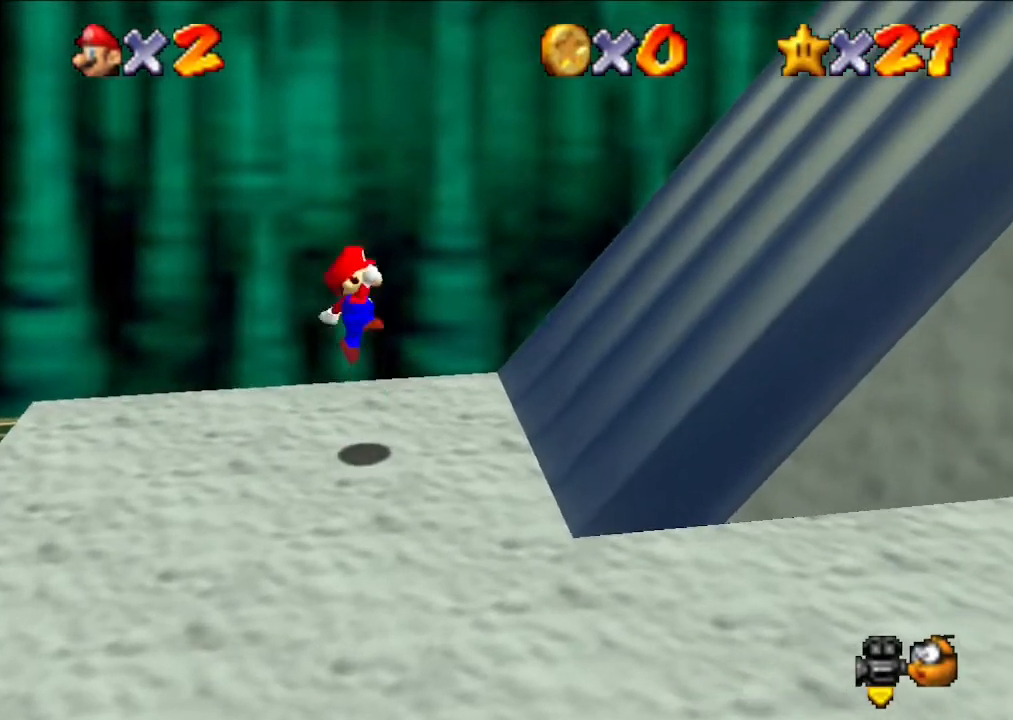
{"buttons": ["A"], "left_stick": "right", "events": [[33, "left_stick", "right"], [500, "A", "down"]]}
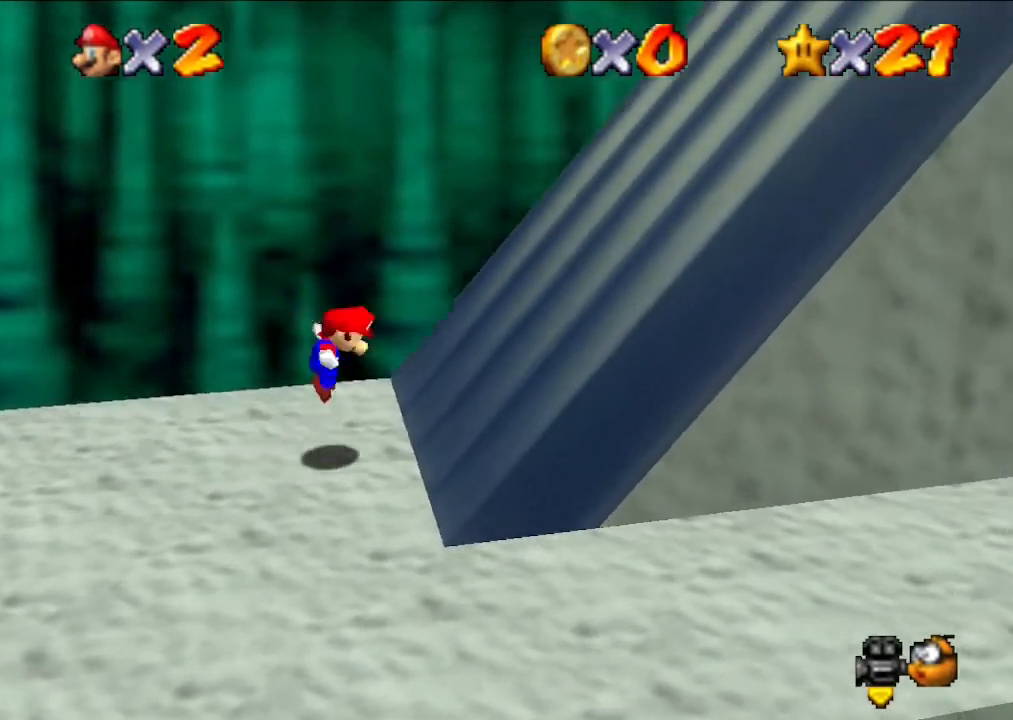
{"buttons": [], "left_stick": "right", "events": [[400, "A", "up"]]}
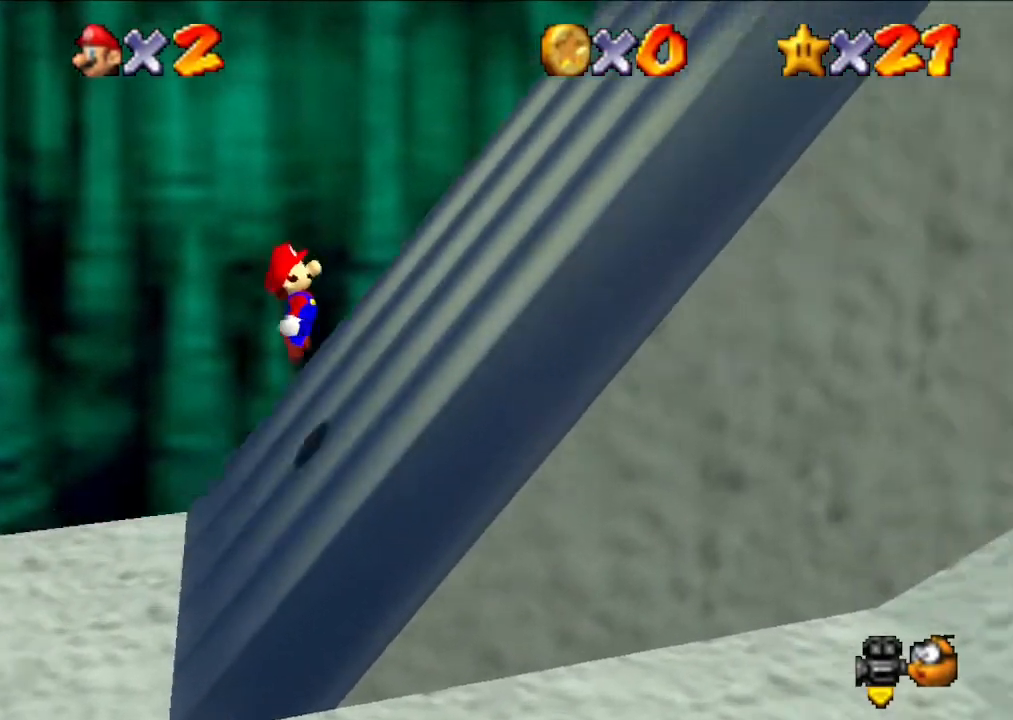
{"buttons": [], "left_stick": "center", "events": [[200, "A", "down"], [333, "left_stick", "center"], [400, "A", "up"]]}
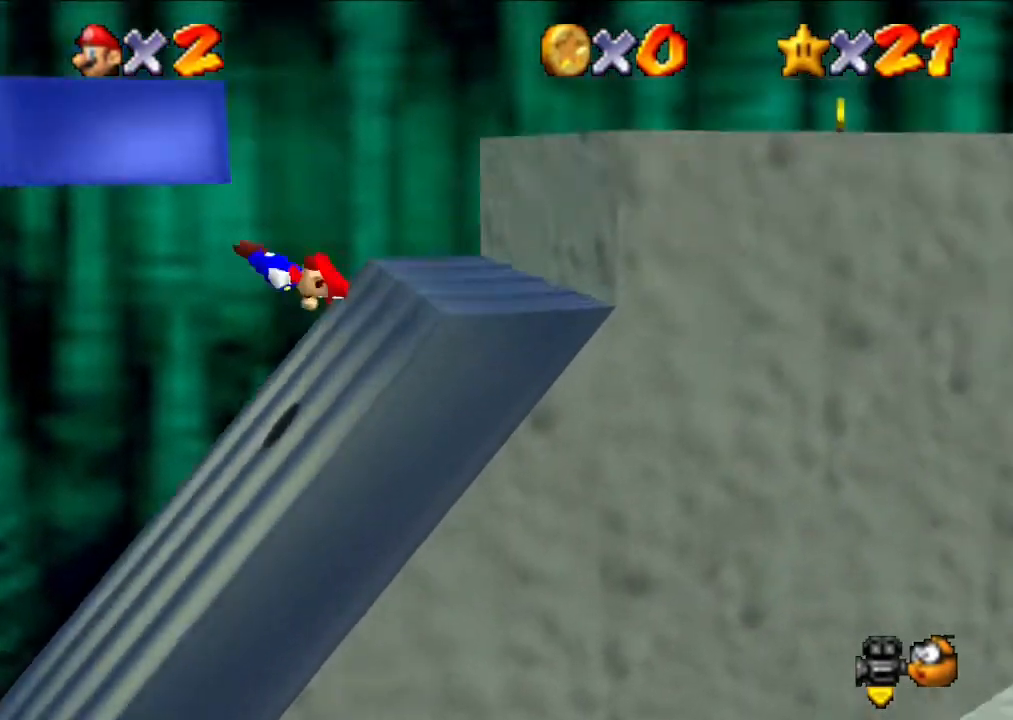
{"buttons": ["A"], "left_stick": "left", "events": [[433, "left_stick", "left"], [500, "A", "down"]]}